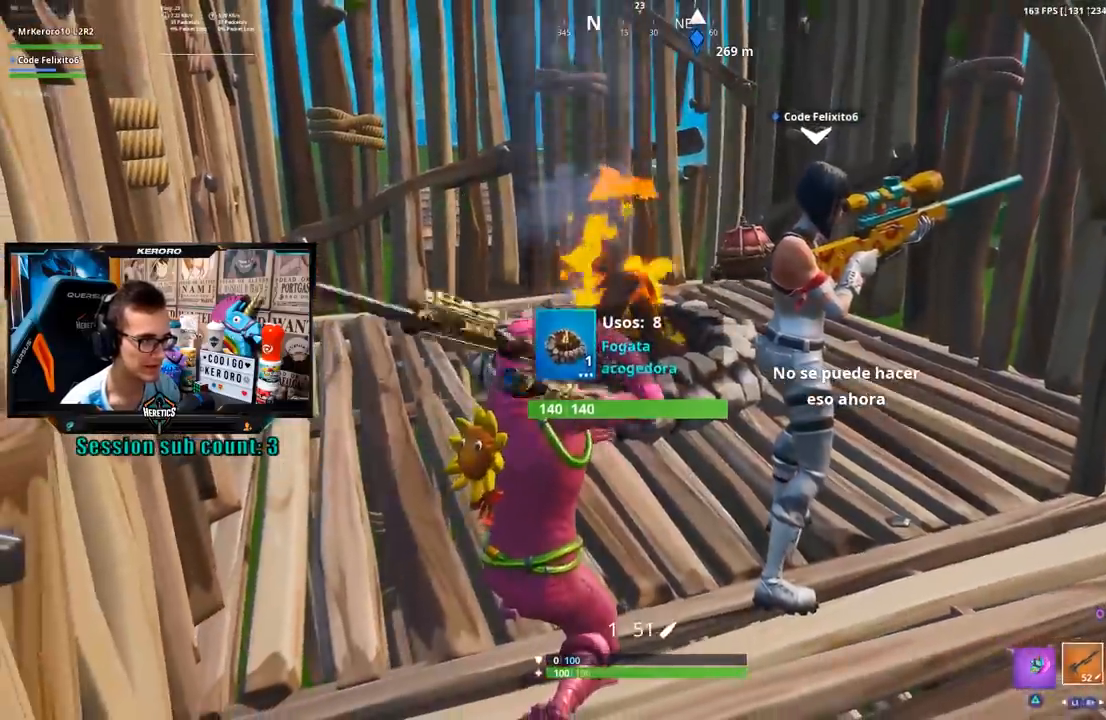
Gameplay with a controller (PlayStation layout); each line is a JSON object with the inputs held at the frame after it. "events" lists button and stick changes between this image and that frame as [ms after this image, input, new state], when the widget could be followed in between.
{"buttons": [], "left_stick": "center", "right_stick": "center"}
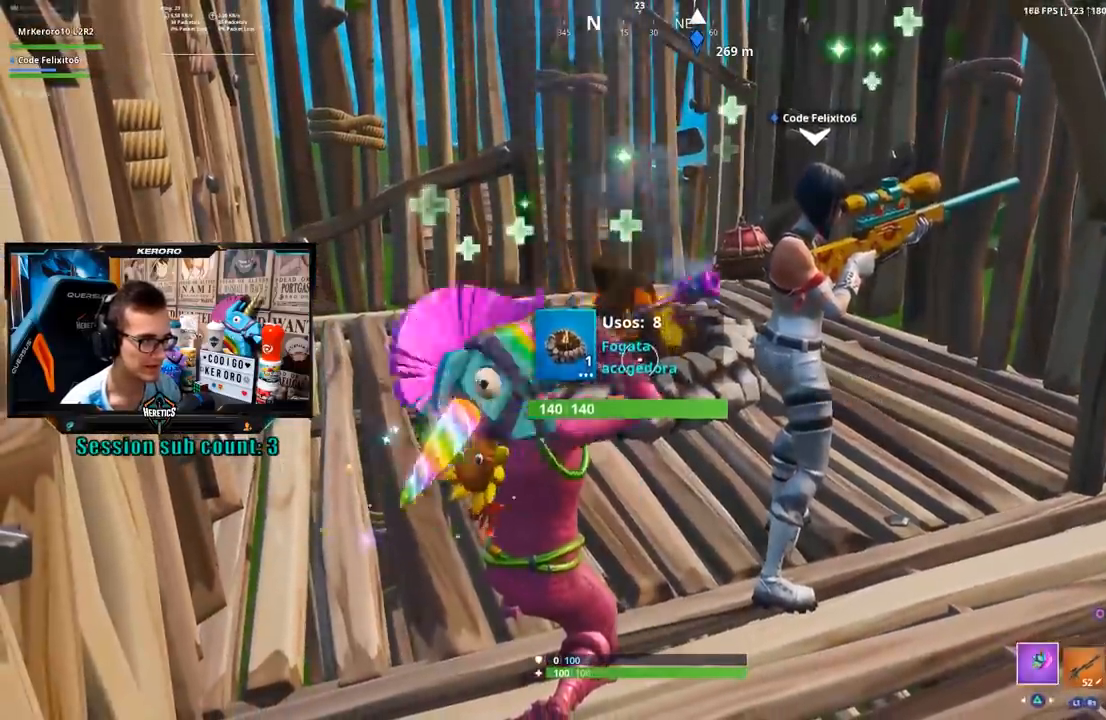
{"buttons": ["CROSS"], "left_stick": "center", "right_stick": "center", "events": [[500, "CROSS", "down"]]}
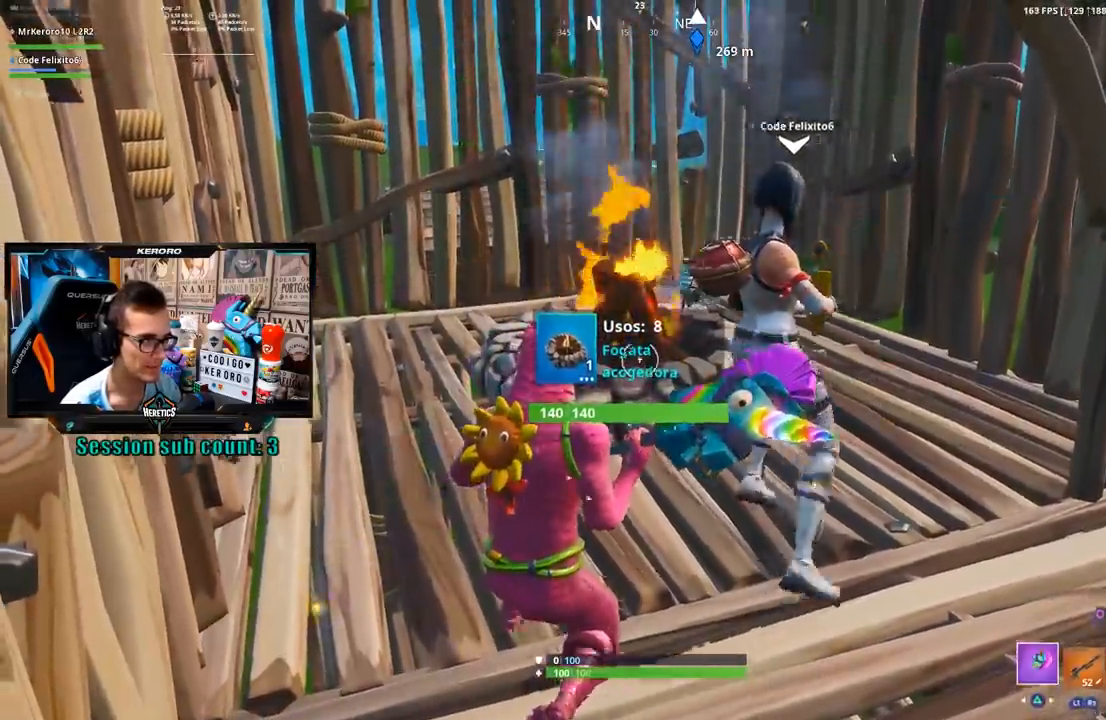
{"buttons": ["TRIANGLE"], "left_stick": "center", "right_stick": "center", "events": [[33, "left_stick", "left"], [100, "R1", "down"], [150, "left_stick", "center"], [167, "CROSS", "up"], [200, "R1", "up"], [233, "TRIANGLE", "down"], [300, "TRIANGLE", "up"], [367, "TRIANGLE", "down"]]}
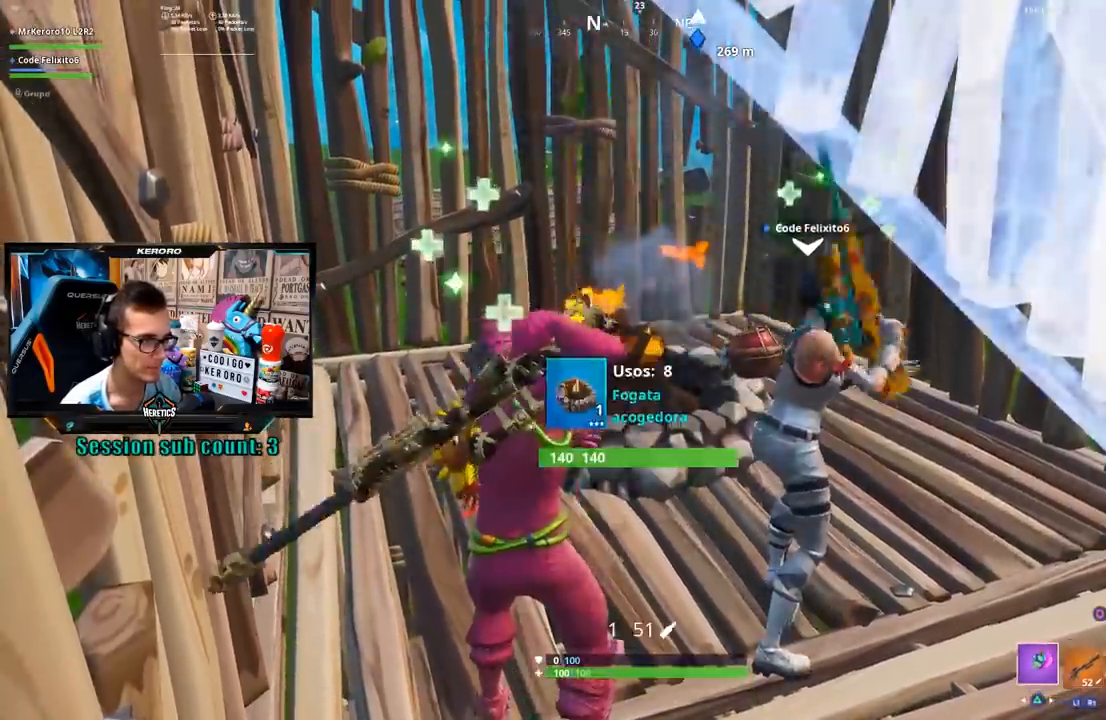
{"buttons": ["CROSS"], "left_stick": "left", "right_stick": "center", "events": [[100, "TRIANGLE", "up"], [267, "R3", "down"], [367, "R3", "up"], [433, "left_stick", "left"], [500, "CROSS", "down"]]}
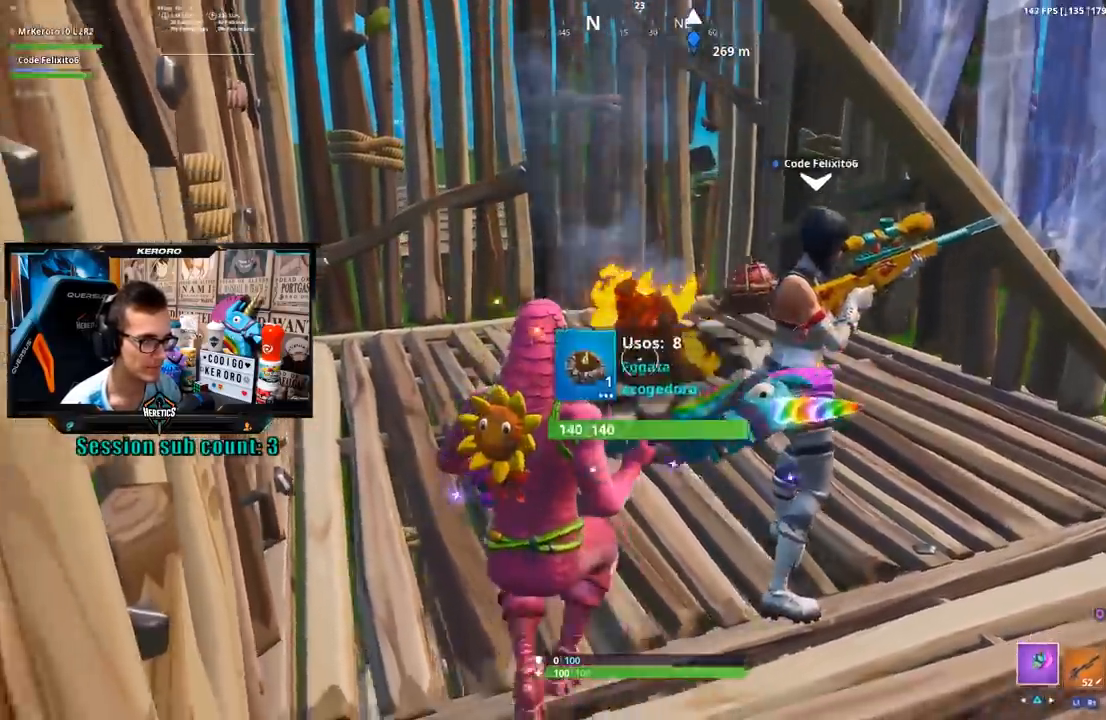
{"buttons": [], "left_stick": "up-left", "right_stick": "center", "events": [[67, "R1", "down"], [100, "CROSS", "up"], [133, "R1", "up"], [233, "left_stick", "up-left"], [233, "right_stick", "up-right"], [333, "right_stick", "center"]]}
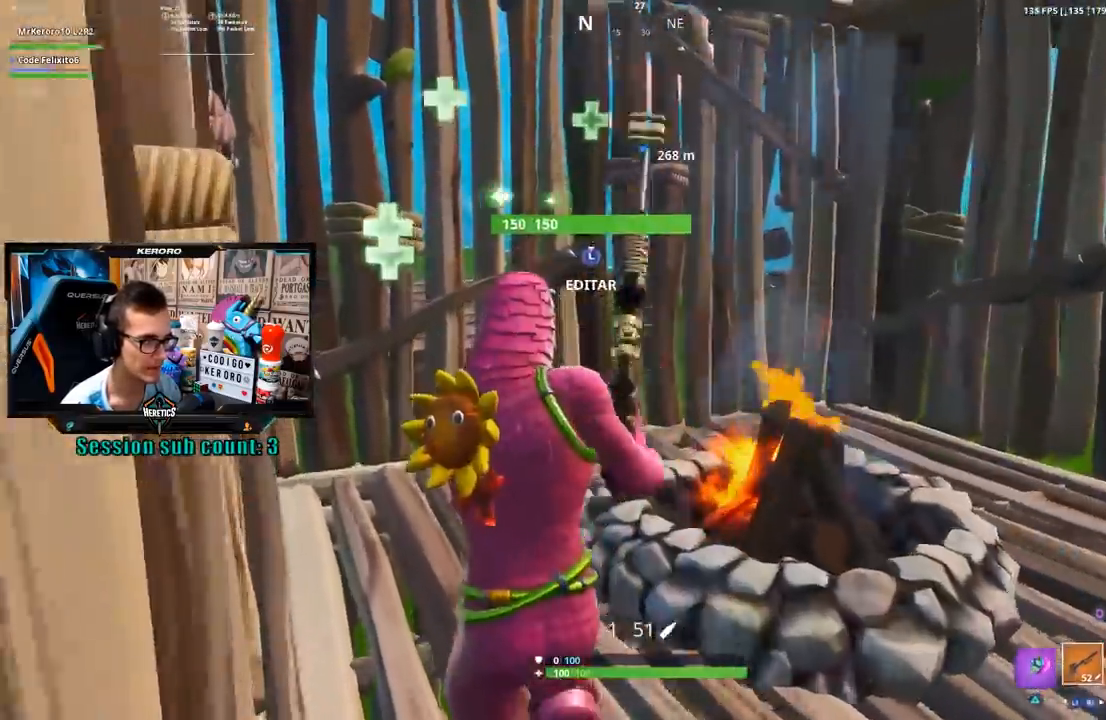
{"buttons": [], "left_stick": "down-left", "right_stick": "down", "events": [[50, "left_stick", "up"], [100, "L3", "down"], [150, "right_stick", "right"], [167, "R2", "down"], [300, "right_stick", "center"], [333, "L2", "down"], [333, "L3", "up"], [350, "right_stick", "down-right"], [367, "left_stick", "left"], [400, "right_stick", "down"], [417, "left_stick", "down-left"], [433, "L2", "up"], [433, "R2", "up"]]}
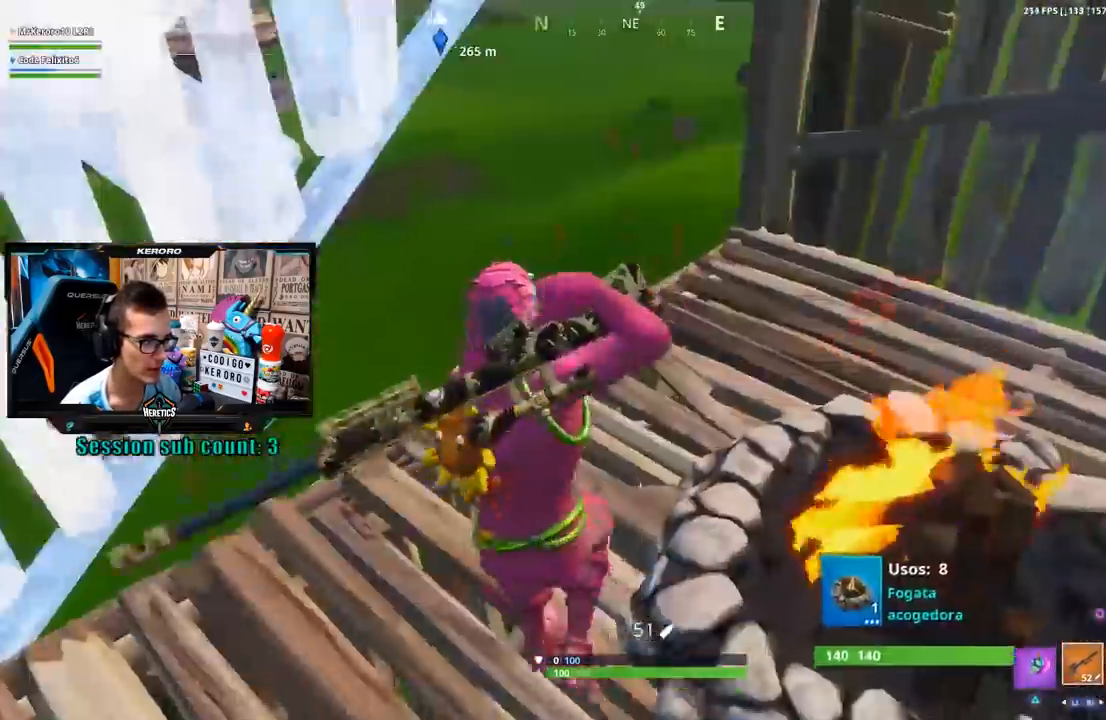
{"buttons": [], "left_stick": "down-right", "right_stick": "down", "events": [[17, "right_stick", "center"], [133, "right_stick", "up-left"], [300, "L3", "down"], [300, "left_stick", "down-right"], [317, "right_stick", "center"], [333, "R3", "down"], [433, "L2", "down"], [433, "R3", "up"], [433, "right_stick", "down"], [500, "L2", "up"], [500, "L3", "up"]]}
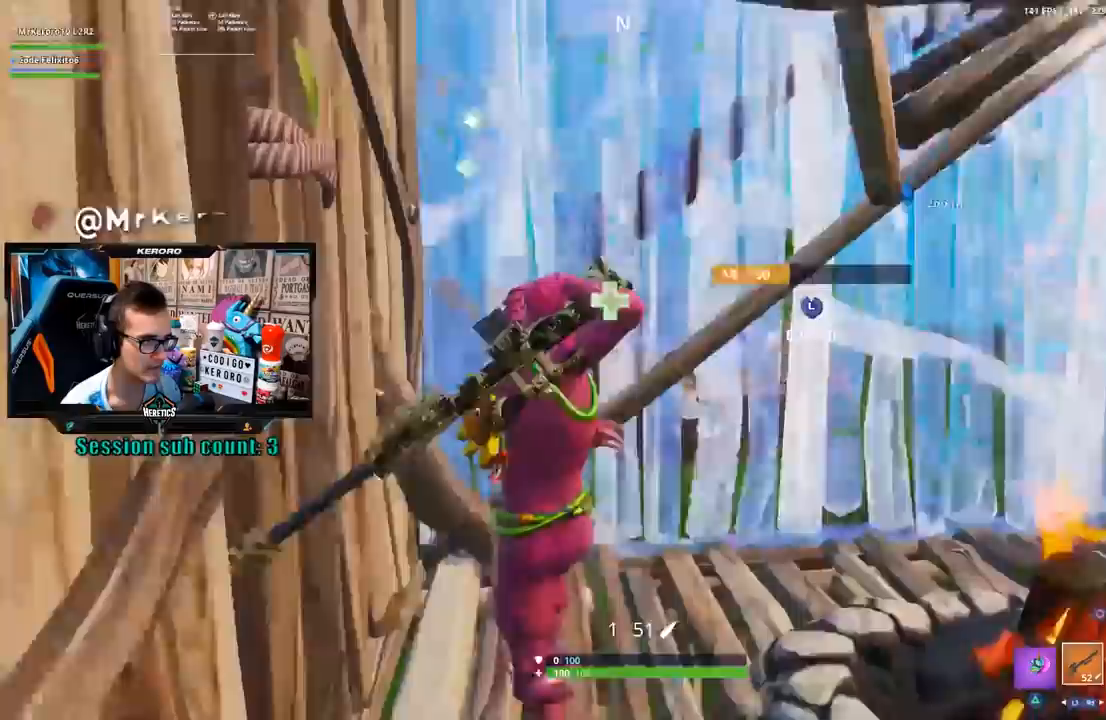
{"buttons": [], "left_stick": "up", "right_stick": "center", "events": [[67, "right_stick", "center"], [133, "left_stick", "left"], [233, "R3", "down"], [333, "R3", "up"], [400, "left_stick", "up"]]}
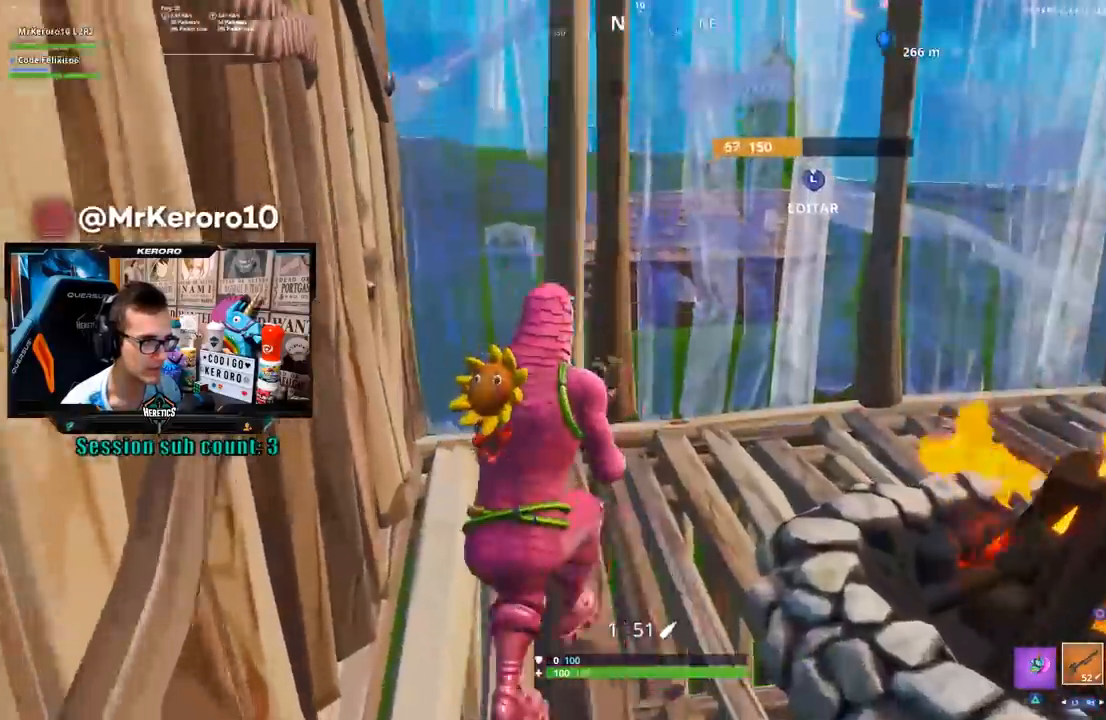
{"buttons": [], "left_stick": "down-left", "right_stick": "center", "events": [[217, "right_stick", "right"], [317, "left_stick", "left"], [433, "left_stick", "down-left"], [433, "right_stick", "center"]]}
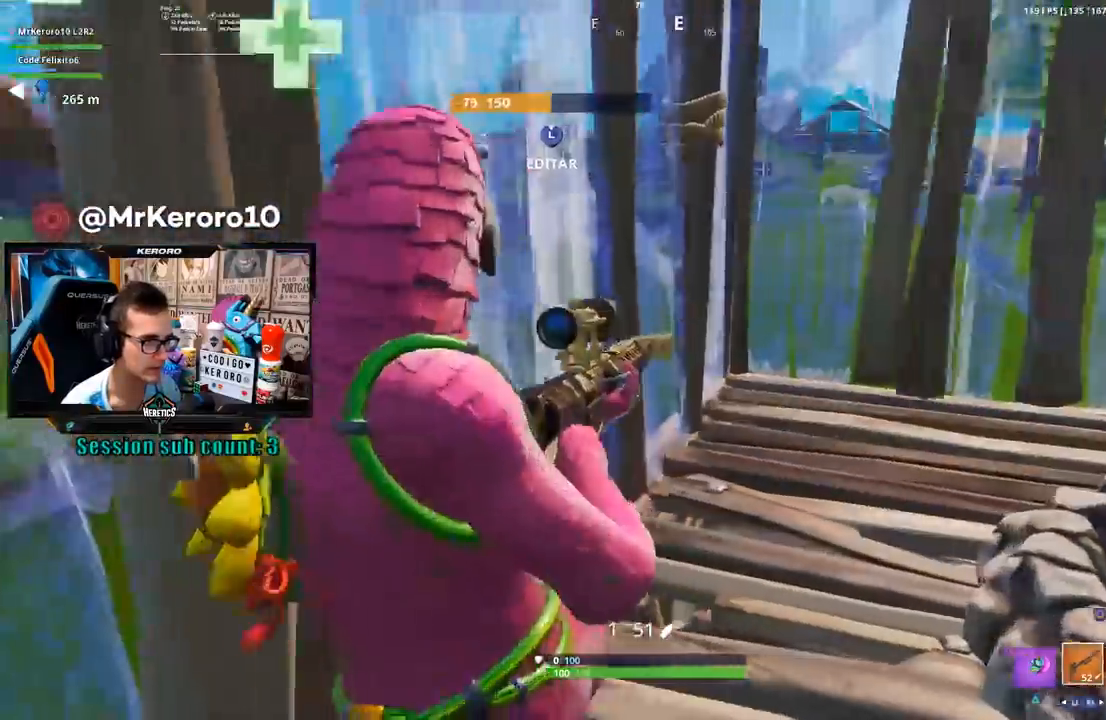
{"buttons": [], "left_stick": "right", "right_stick": "center", "events": [[67, "R3", "down"], [67, "left_stick", "down-right"], [133, "R3", "up"], [183, "left_stick", "right"]]}
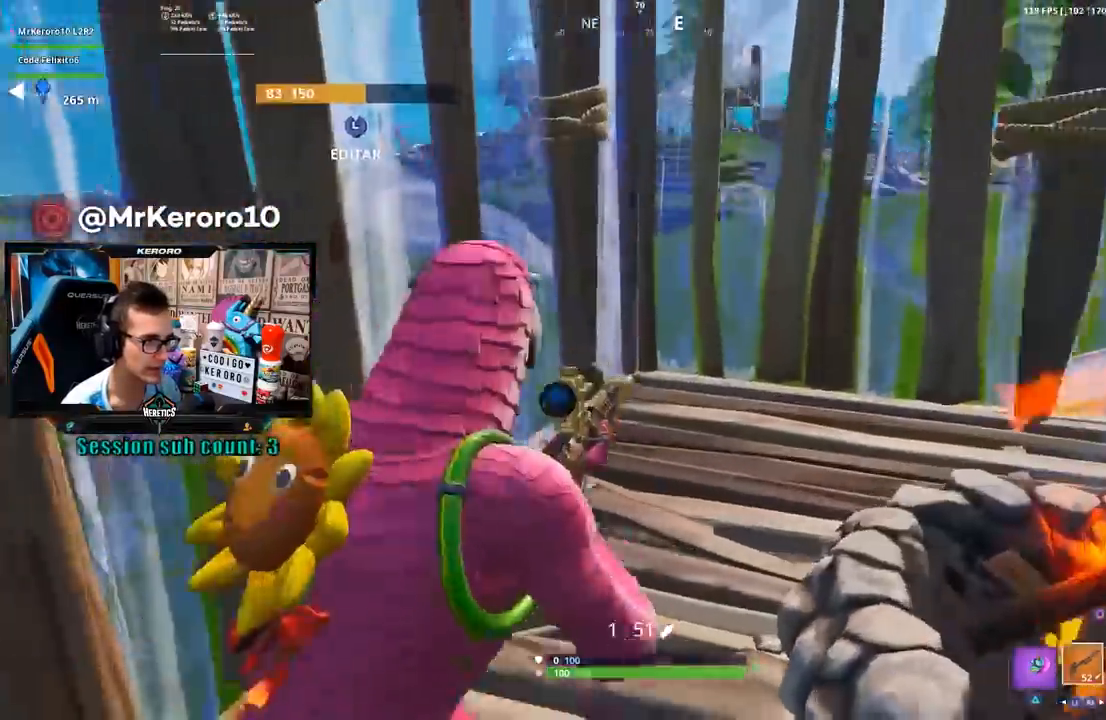
{"buttons": ["CROSS"], "left_stick": "up", "right_stick": "center", "events": [[133, "R3", "down"], [233, "R3", "up"], [350, "left_stick", "up-right"], [450, "left_stick", "up"], [467, "CROSS", "down"]]}
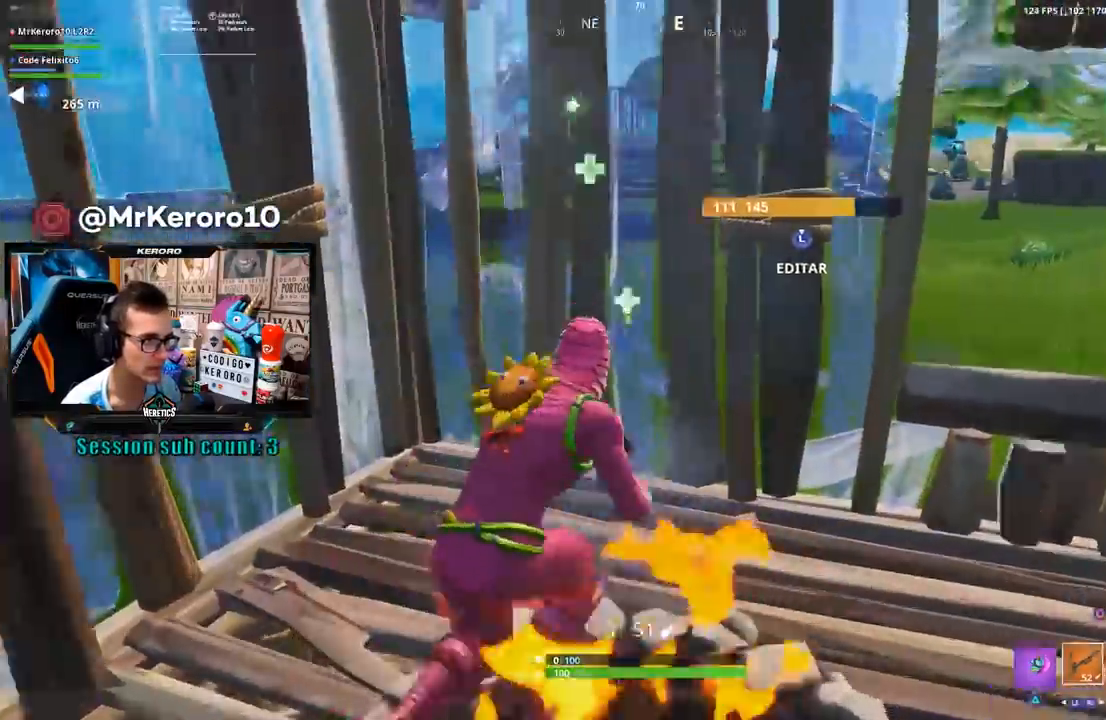
{"buttons": [], "left_stick": "down-right", "right_stick": "center", "events": [[67, "CROSS", "up"], [67, "left_stick", "center"], [150, "left_stick", "down-left"], [233, "R3", "down"], [333, "R3", "up"], [367, "left_stick", "down-right"]]}
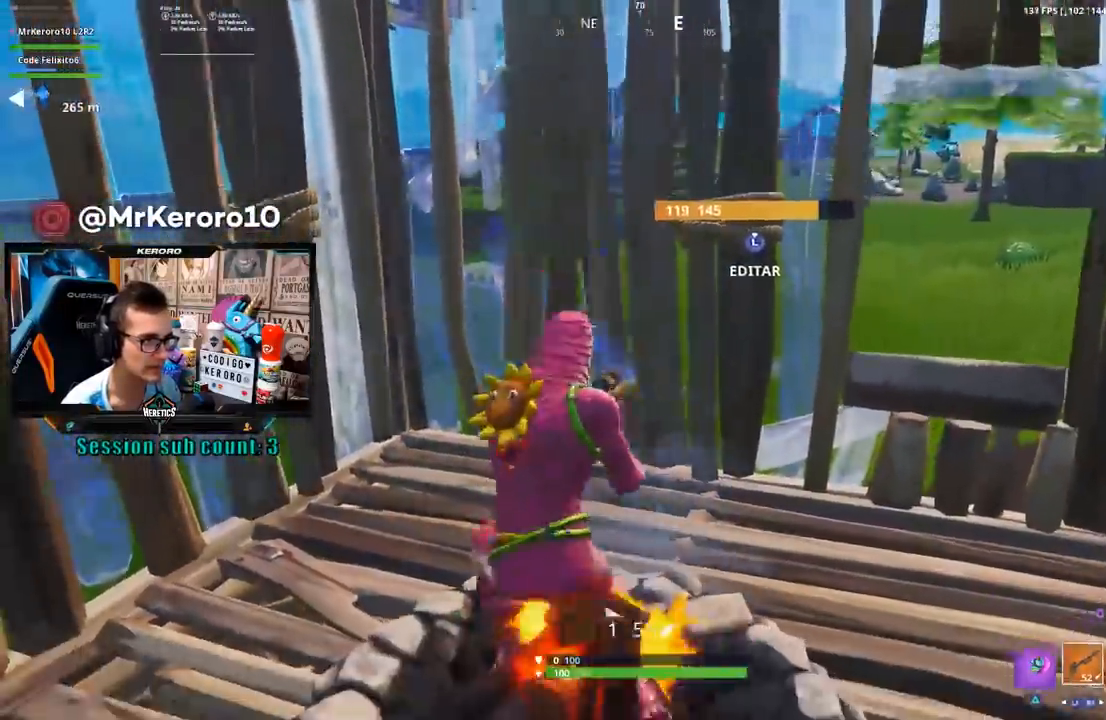
{"buttons": [], "left_stick": "up", "right_stick": "center", "events": [[133, "left_stick", "up-right"], [267, "left_stick", "up"]]}
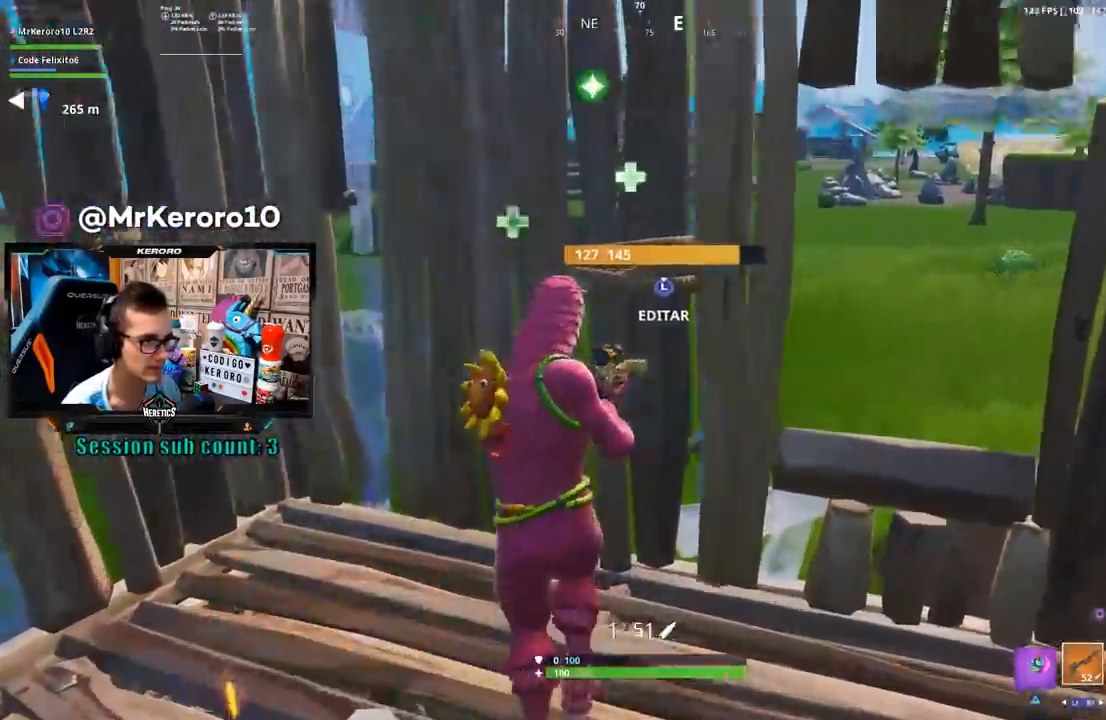
{"buttons": ["CROSS"], "left_stick": "center", "right_stick": "center", "events": [[100, "R3", "down"], [167, "R3", "up"], [167, "right_stick", "right"], [200, "left_stick", "left"], [333, "left_stick", "center"], [333, "right_stick", "center"], [433, "CROSS", "down"]]}
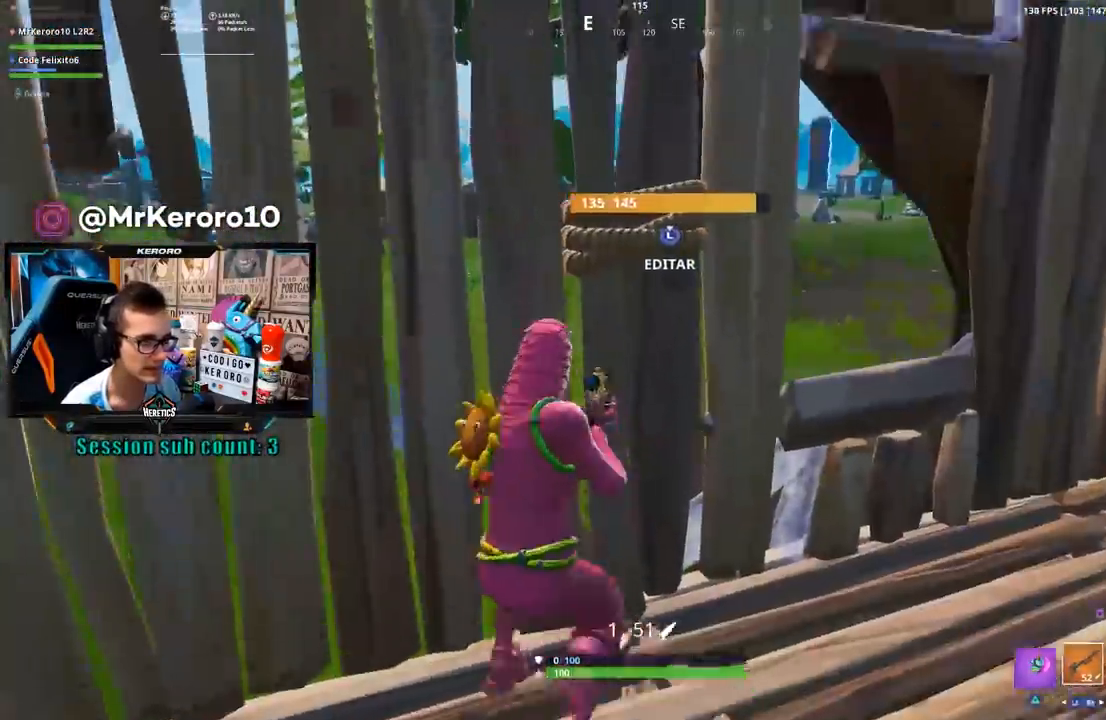
{"buttons": [], "left_stick": "up-right", "right_stick": "center", "events": [[33, "CROSS", "up"], [100, "left_stick", "up-left"], [167, "left_stick", "left"], [267, "R3", "down"], [300, "left_stick", "right"], [367, "R3", "up"], [467, "left_stick", "up-right"]]}
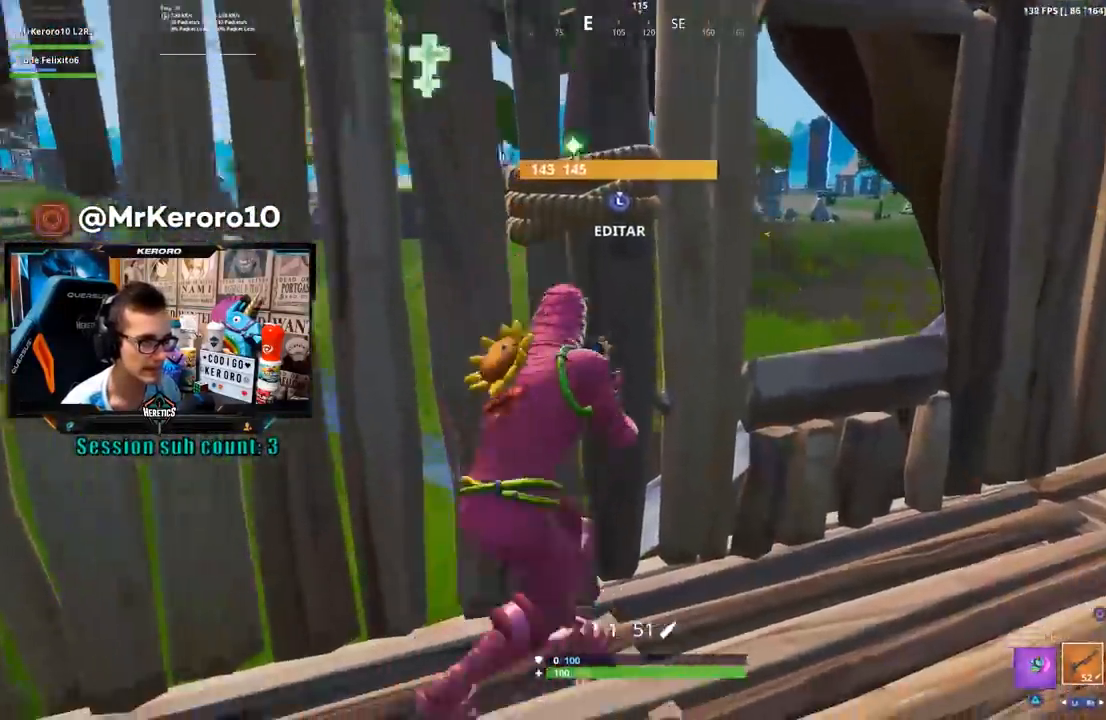
{"buttons": [], "left_stick": "center", "right_stick": "left", "events": [[33, "CROSS", "down"], [100, "CROSS", "up"], [133, "right_stick", "left"], [200, "right_stick", "center"], [233, "left_stick", "center"], [333, "R3", "down"], [467, "R3", "up"], [500, "right_stick", "left"]]}
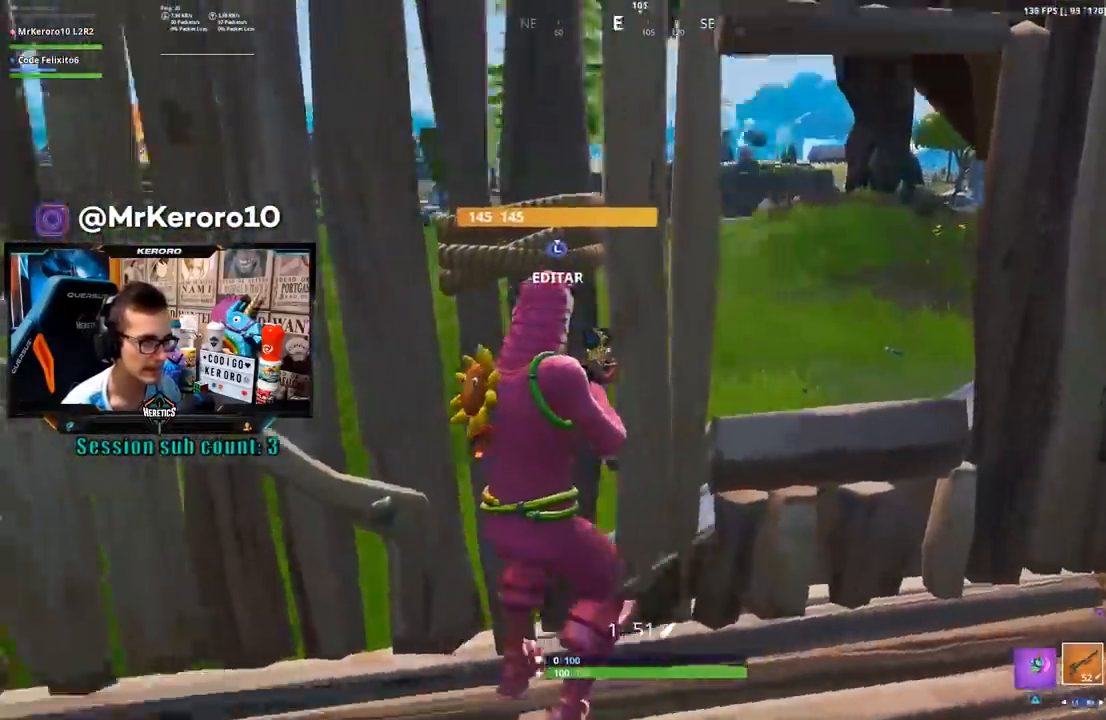
{"buttons": [], "left_stick": "center", "right_stick": "center", "events": [[33, "left_stick", "up-right"], [133, "right_stick", "center"], [200, "left_stick", "center"], [333, "left_stick", "up-right"], [383, "left_stick", "right"], [500, "left_stick", "center"]]}
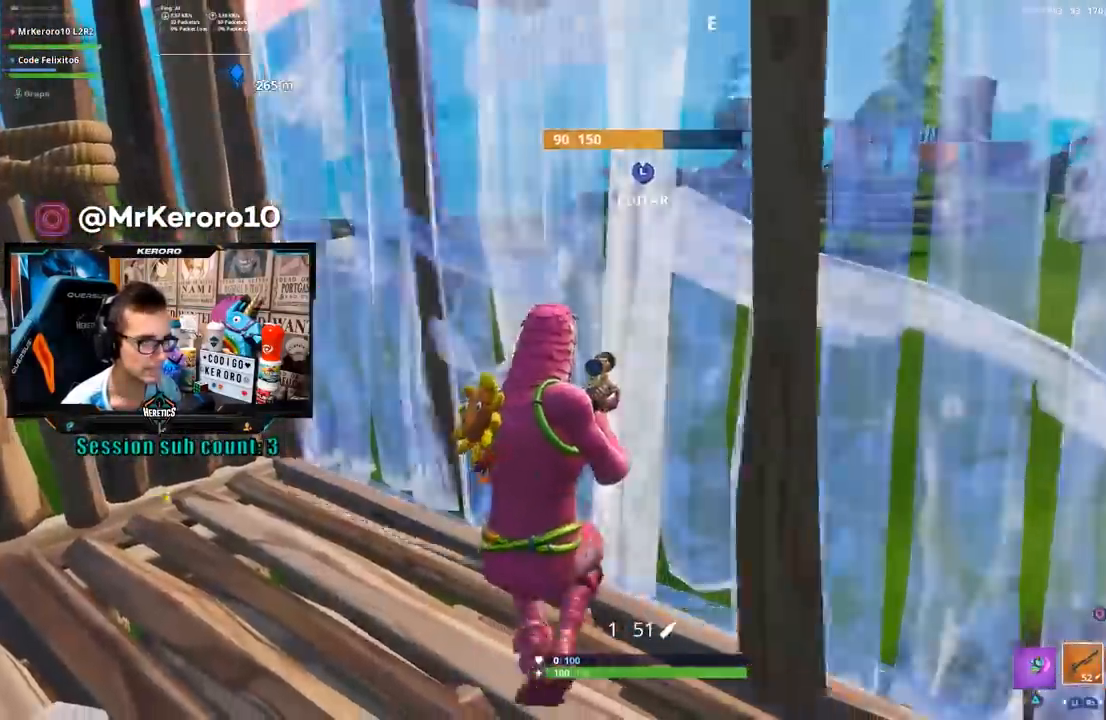
{"buttons": ["CROSS"], "left_stick": "down-left", "right_stick": "center", "events": [[33, "left_stick", "left"], [167, "left_stick", "center"], [233, "left_stick", "down-left"], [483, "CROSS", "down"]]}